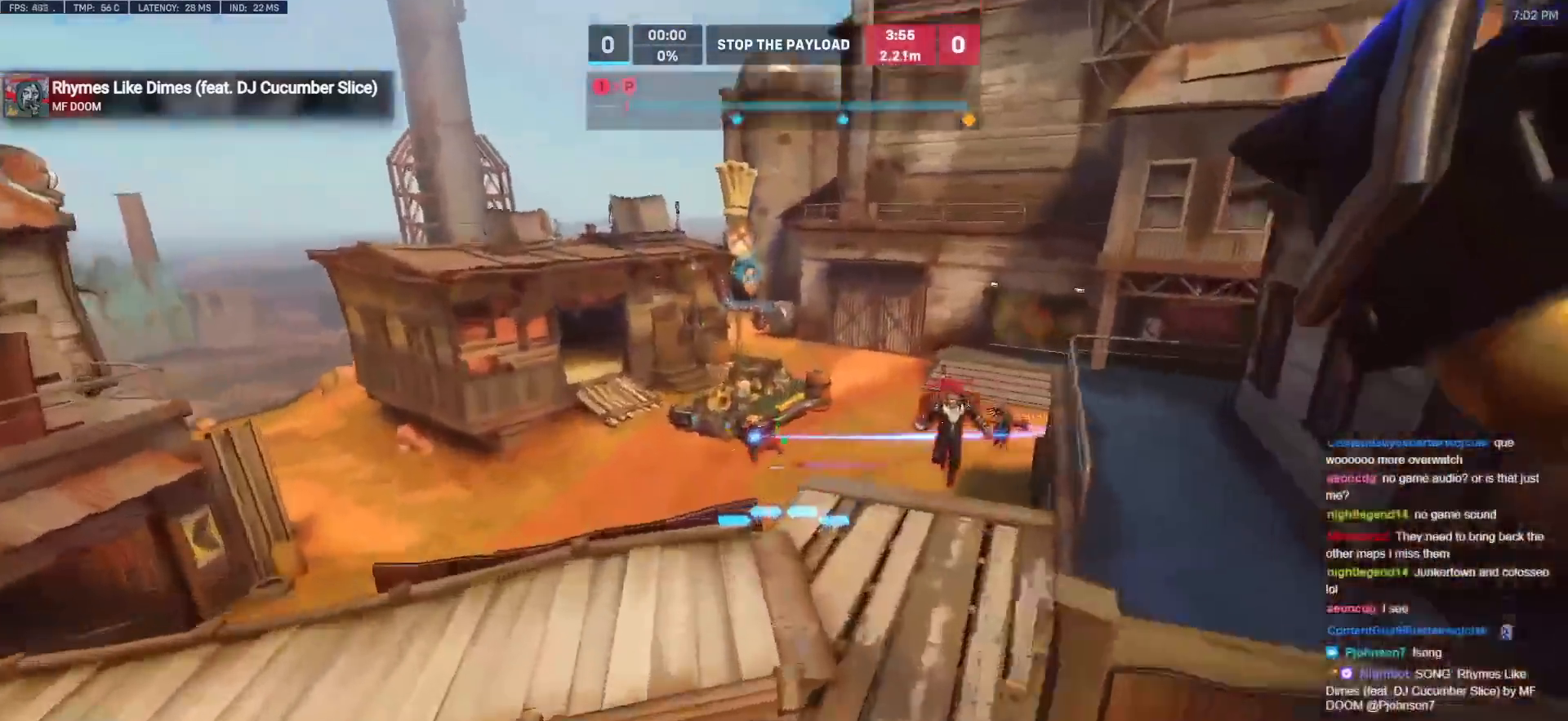
Gameplay with keyboard and mouse; each line is a JSON object with the keys and mouse buttons held at the frame after it. "events" lists presses ("down") and releases ("up") of "a", "ctrl", "d", "e", "f", "melee", "q", "r", "s", "shift", "space", "w", "mouse_left" and "mouse_right" between this image and that frame as [ms after this image, input, new state], when the widget could be followed in between. "mouse_left", "mouse_right" = the "left", "right" buttons of the "mouse" list. No other keys are recorded. Mouse movement is not recorded. Key names are as the overlay labels them; some are game actions (e.g. jump) rather than physical keys.
{"keys": ["d", "s", "space"], "mouse": [], "events": [[17, "a", "down"], [100, "w", "down"], [150, "a", "up"], [150, "w", "up"], [283, "d", "down"], [283, "s", "down"], [483, "space", "down"]]}
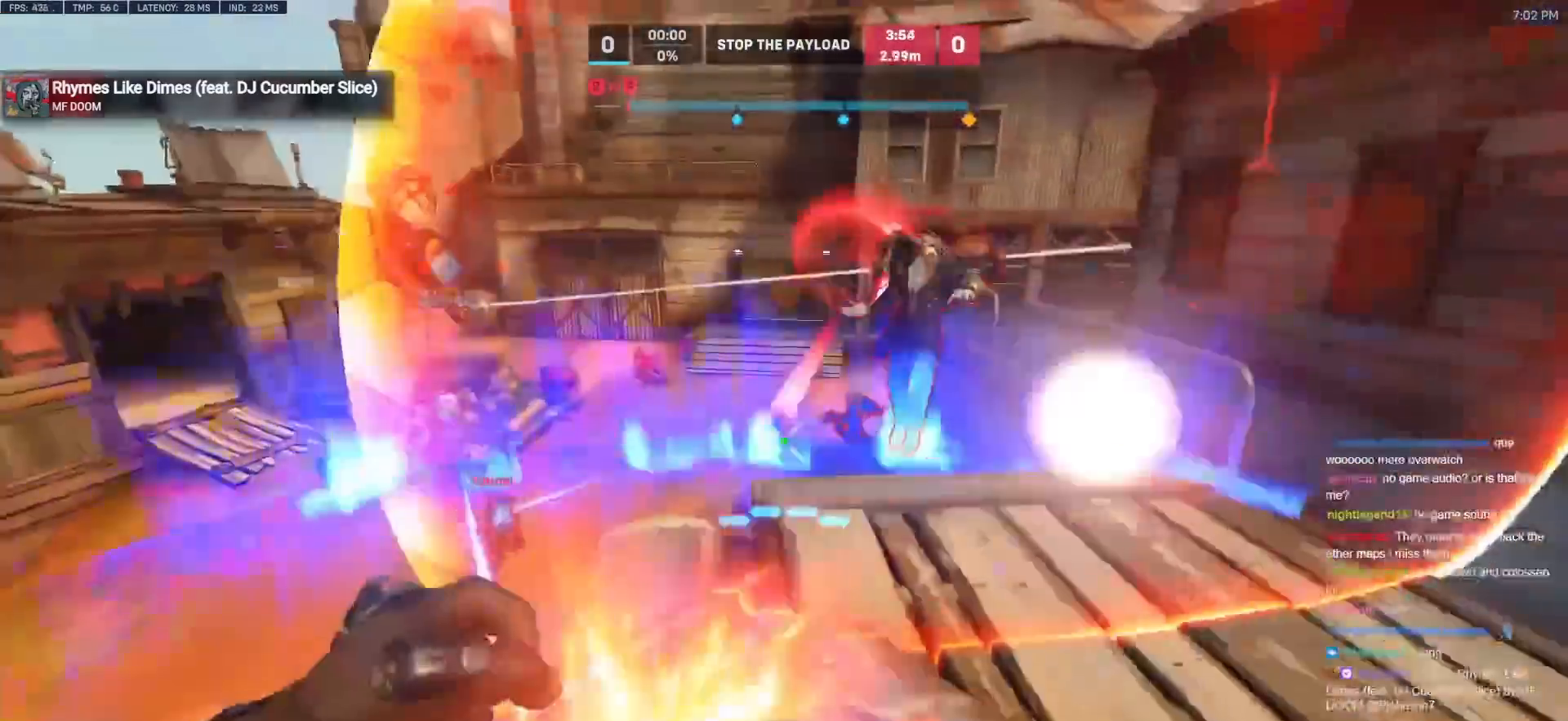
{"keys": ["space", "w"], "mouse": [], "events": [[17, "s", "up"], [117, "mouse_left", "down"], [117, "space", "up"], [167, "mouse_right", "down"], [217, "w", "down"], [300, "d", "up"], [300, "mouse_left", "up"], [300, "mouse_right", "up"], [300, "space", "down"]]}
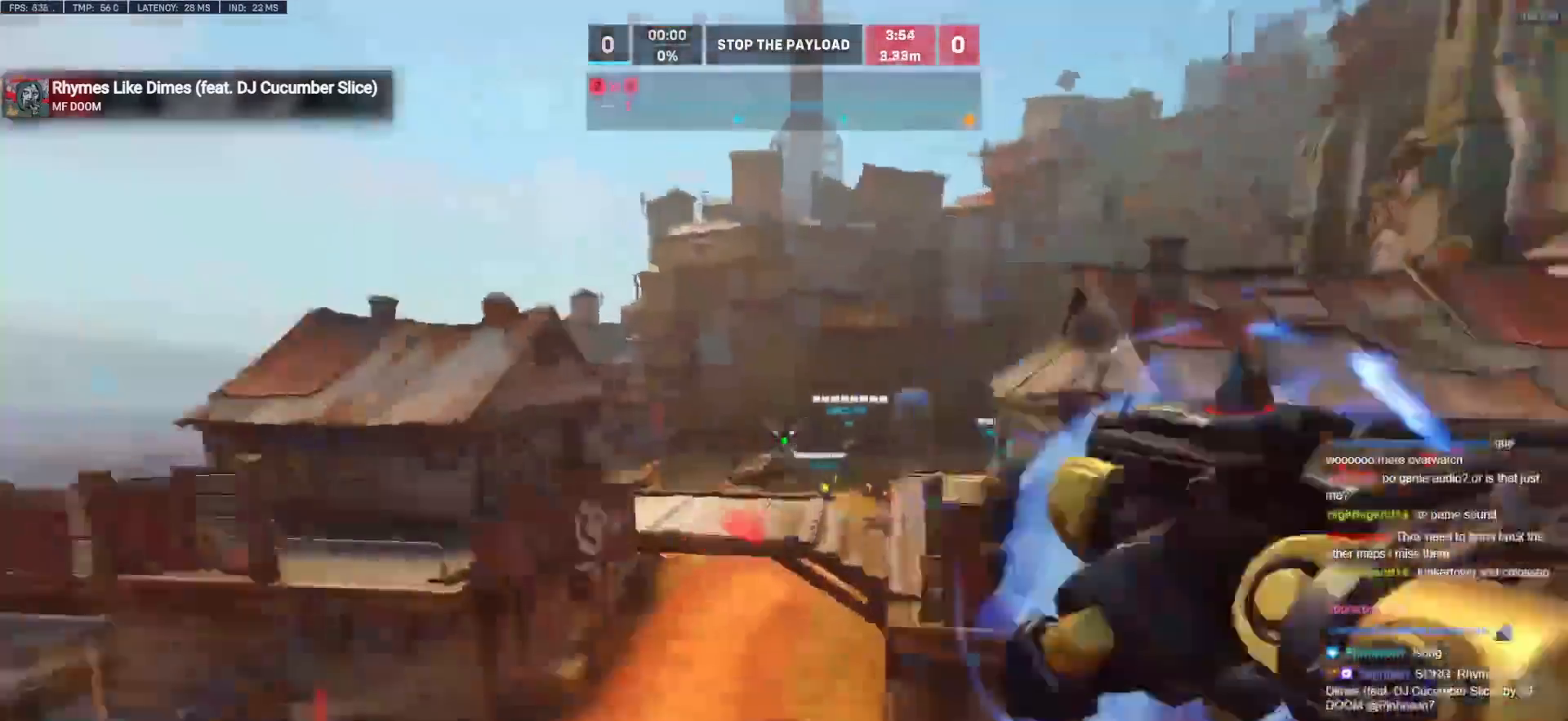
{"keys": ["a"], "mouse": [], "events": [[83, "d", "down"], [133, "space", "up"], [133, "w", "up"], [233, "a", "down"], [233, "d", "up"], [233, "s", "down"], [283, "s", "up"]]}
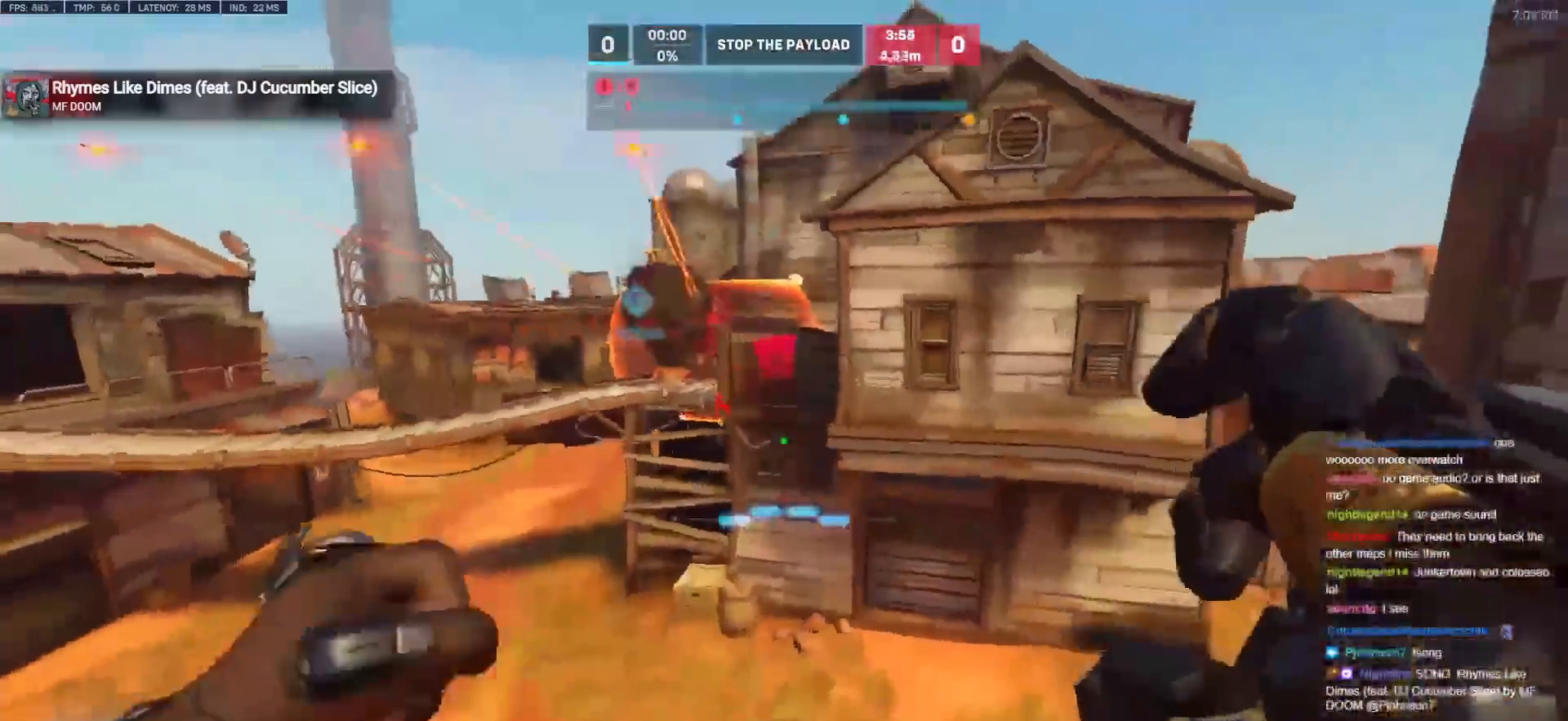
{"keys": ["ctrl", "d"], "mouse": [], "events": [[17, "w", "down"], [200, "mouse_left", "down"], [200, "w", "up"], [250, "a", "up"], [283, "ctrl", "down"], [283, "d", "down"], [383, "mouse_left", "up"]]}
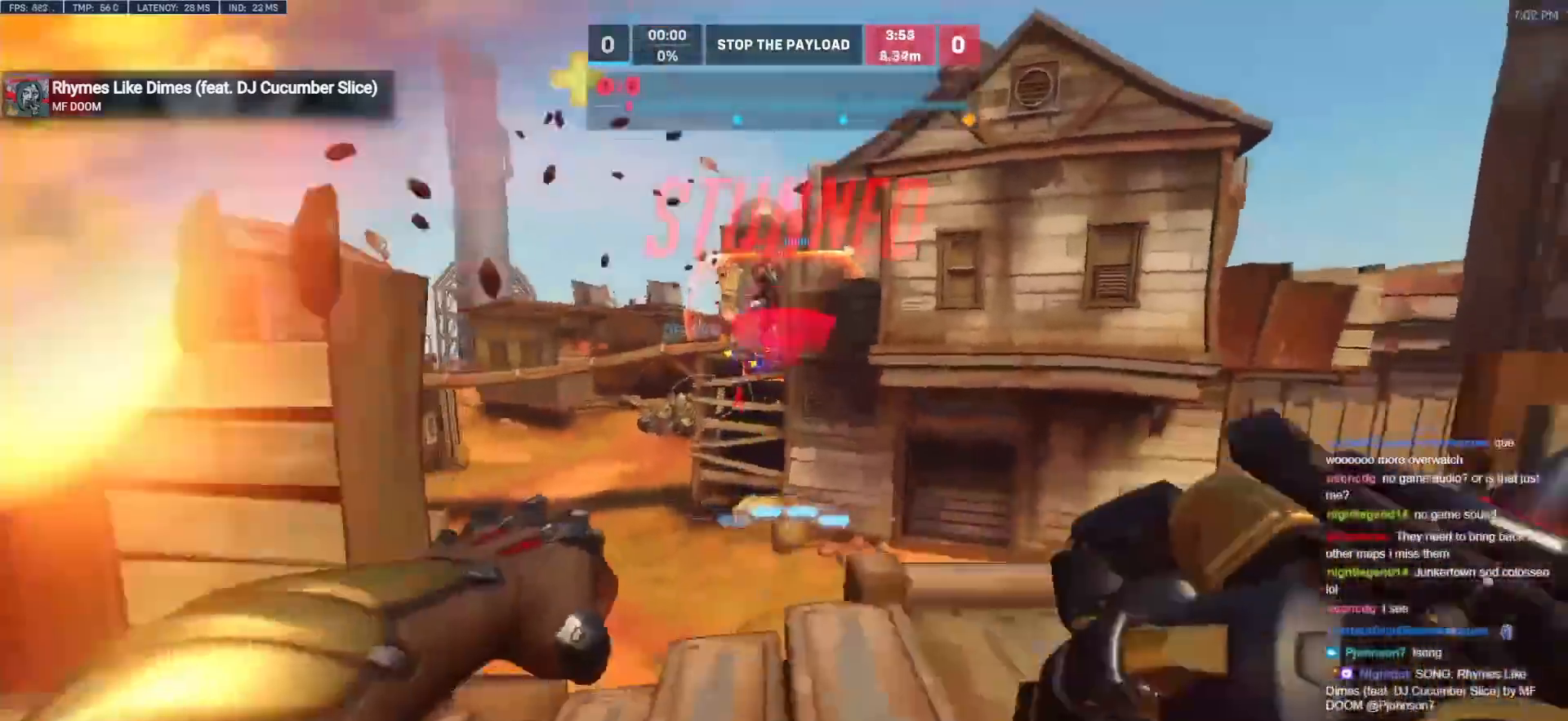
{"keys": ["a", "s"], "mouse": [], "events": [[33, "a", "down"], [33, "d", "up"], [117, "ctrl", "up"], [117, "s", "down"]]}
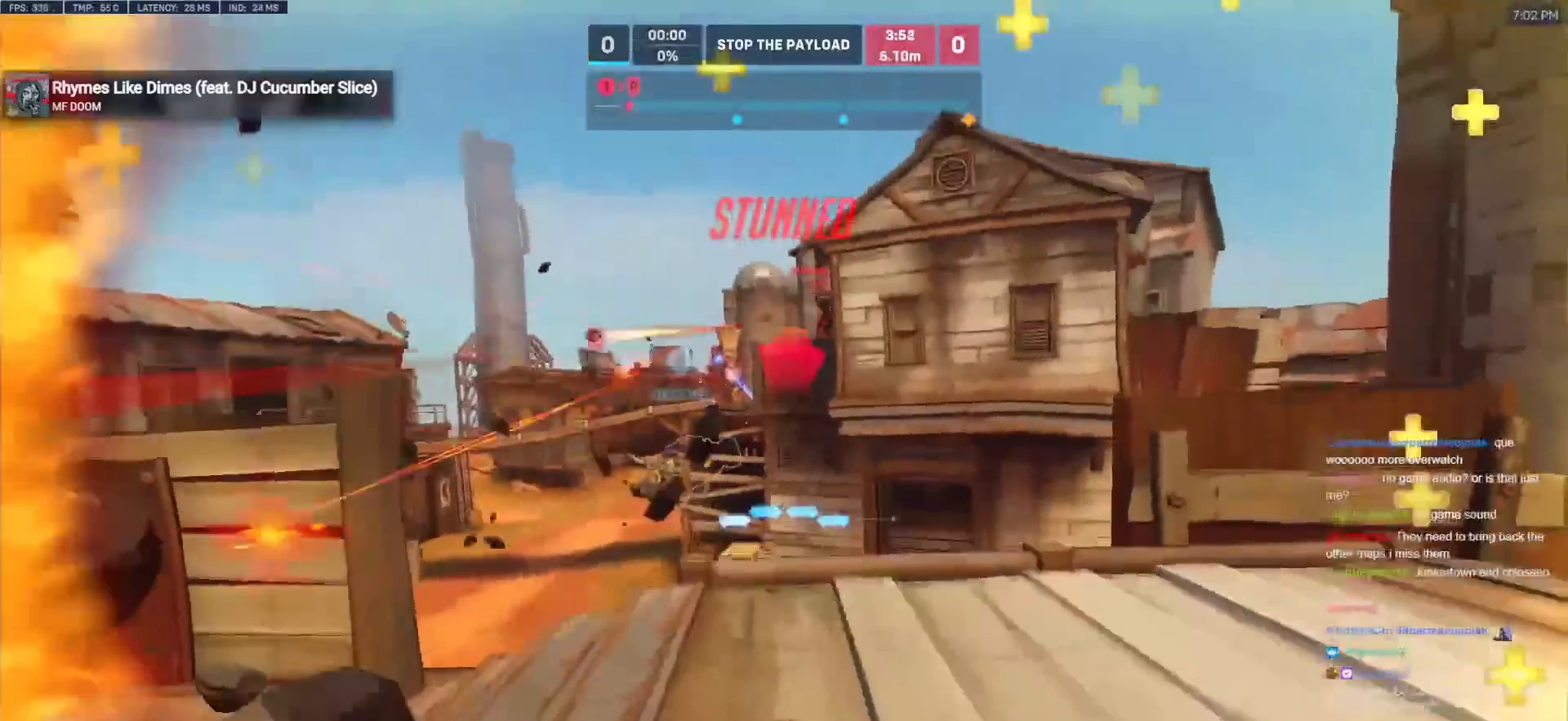
{"keys": ["a", "shift"], "mouse": [], "events": [[33, "s", "up"], [183, "space", "down"], [233, "mouse_left", "down"], [233, "shift", "down"], [317, "space", "up"], [367, "mouse_left", "up"]]}
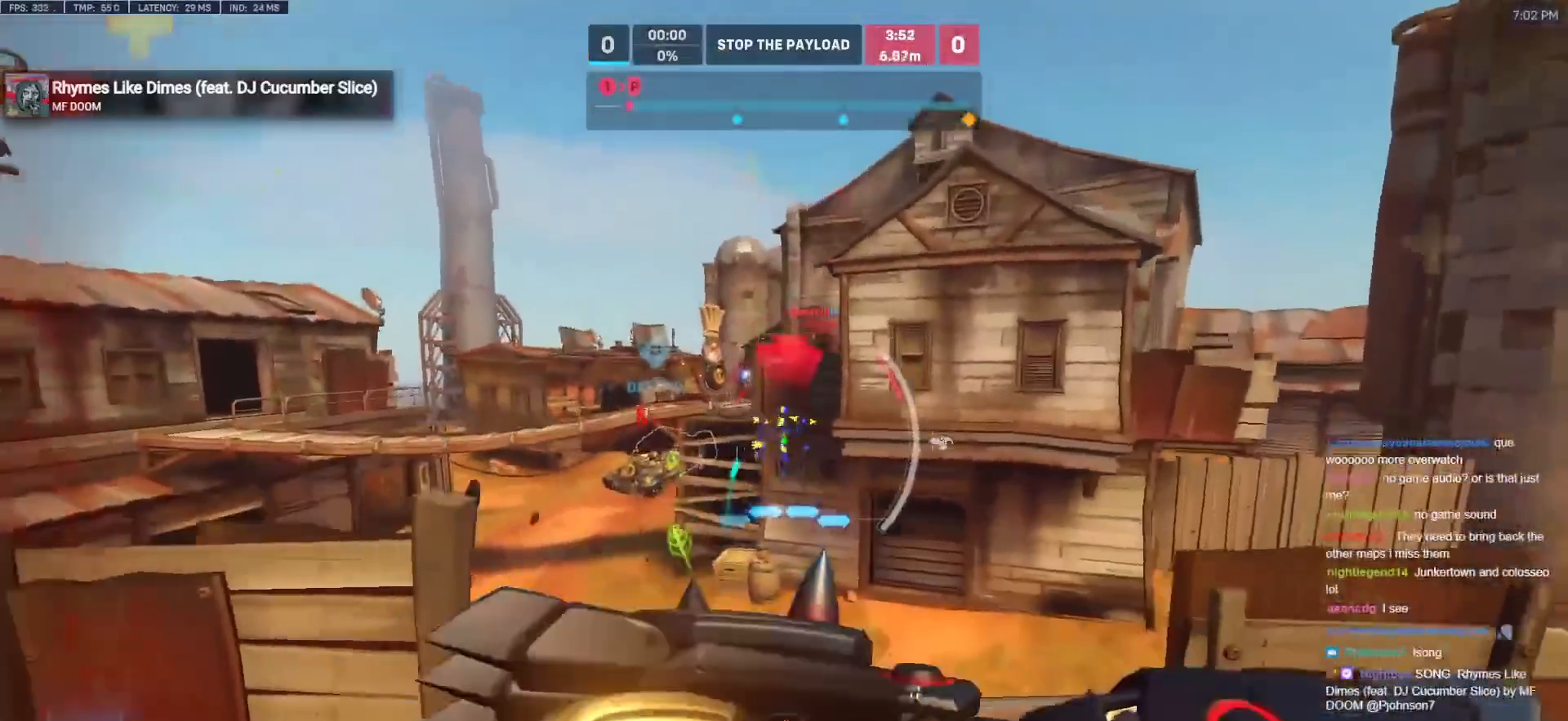
{"keys": ["s"], "mouse": [], "events": [[17, "shift", "up"], [100, "s", "down"], [433, "a", "up"]]}
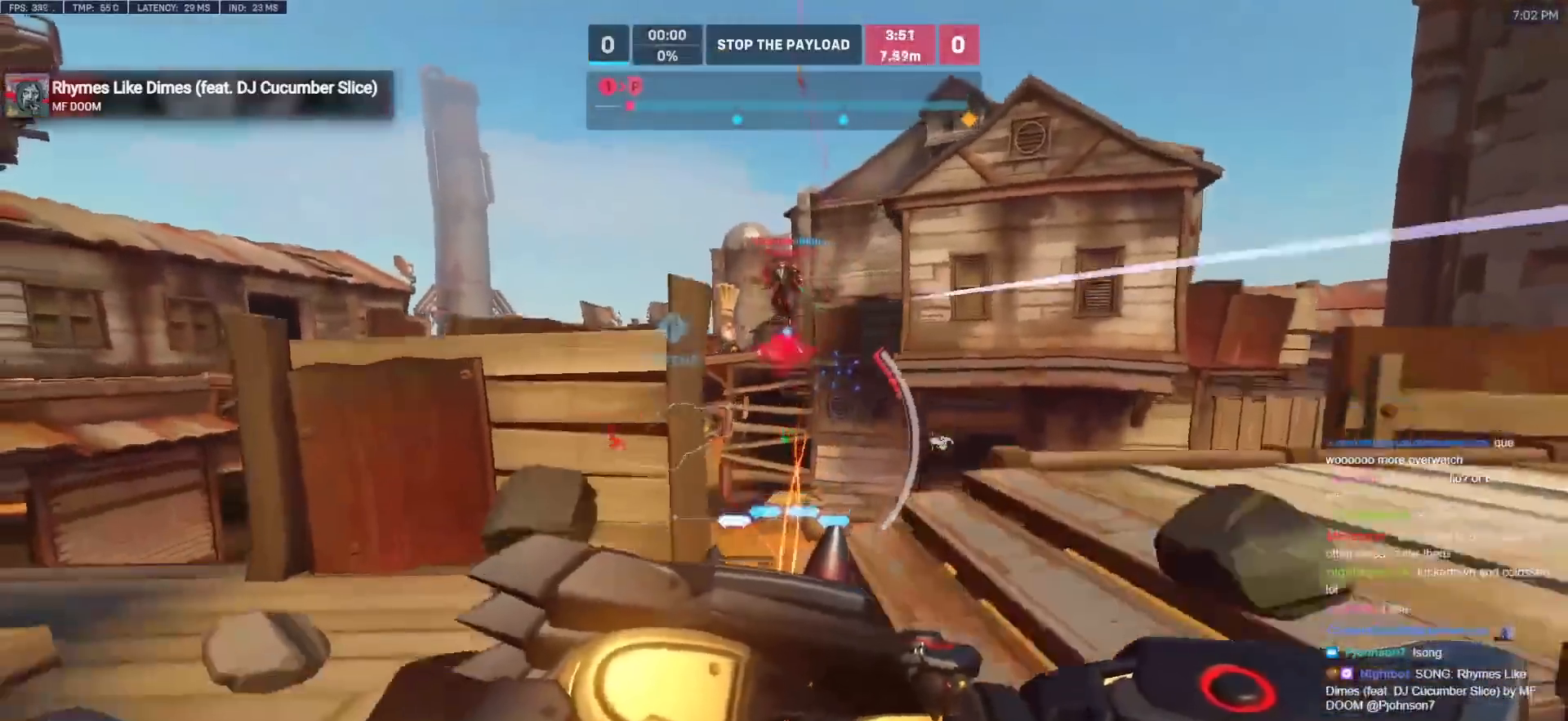
{"keys": ["s"], "mouse": [], "events": []}
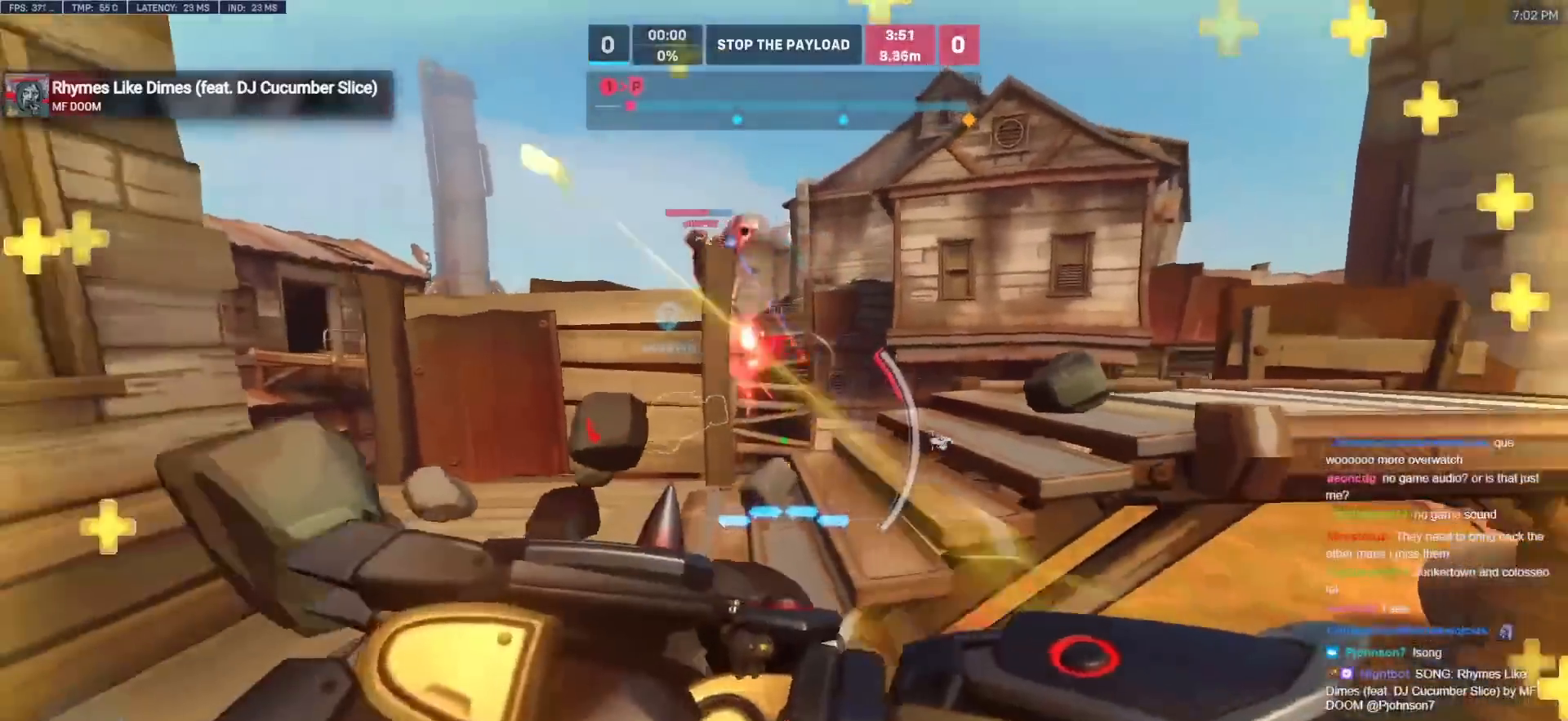
{"keys": ["s"], "mouse": [], "events": []}
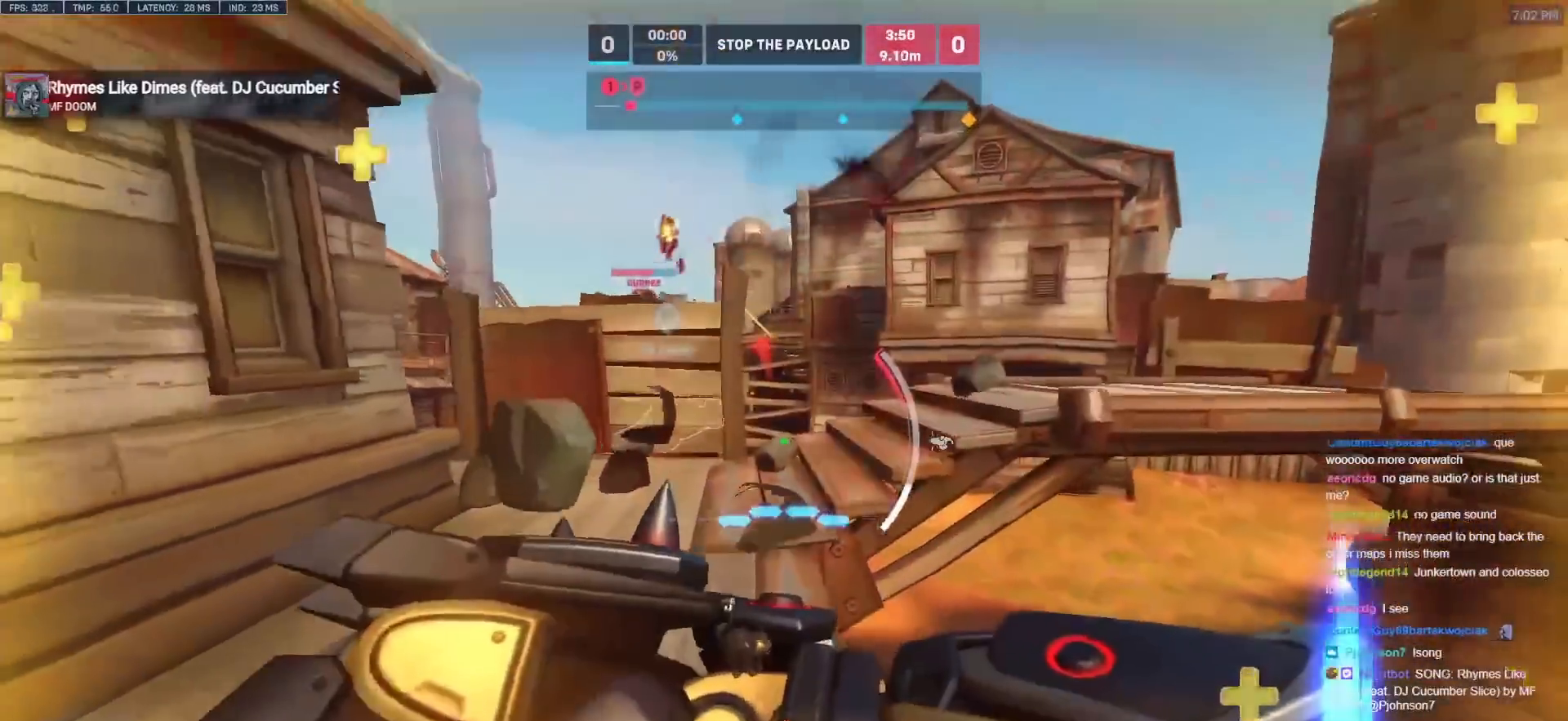
{"keys": ["s"], "mouse": [], "events": []}
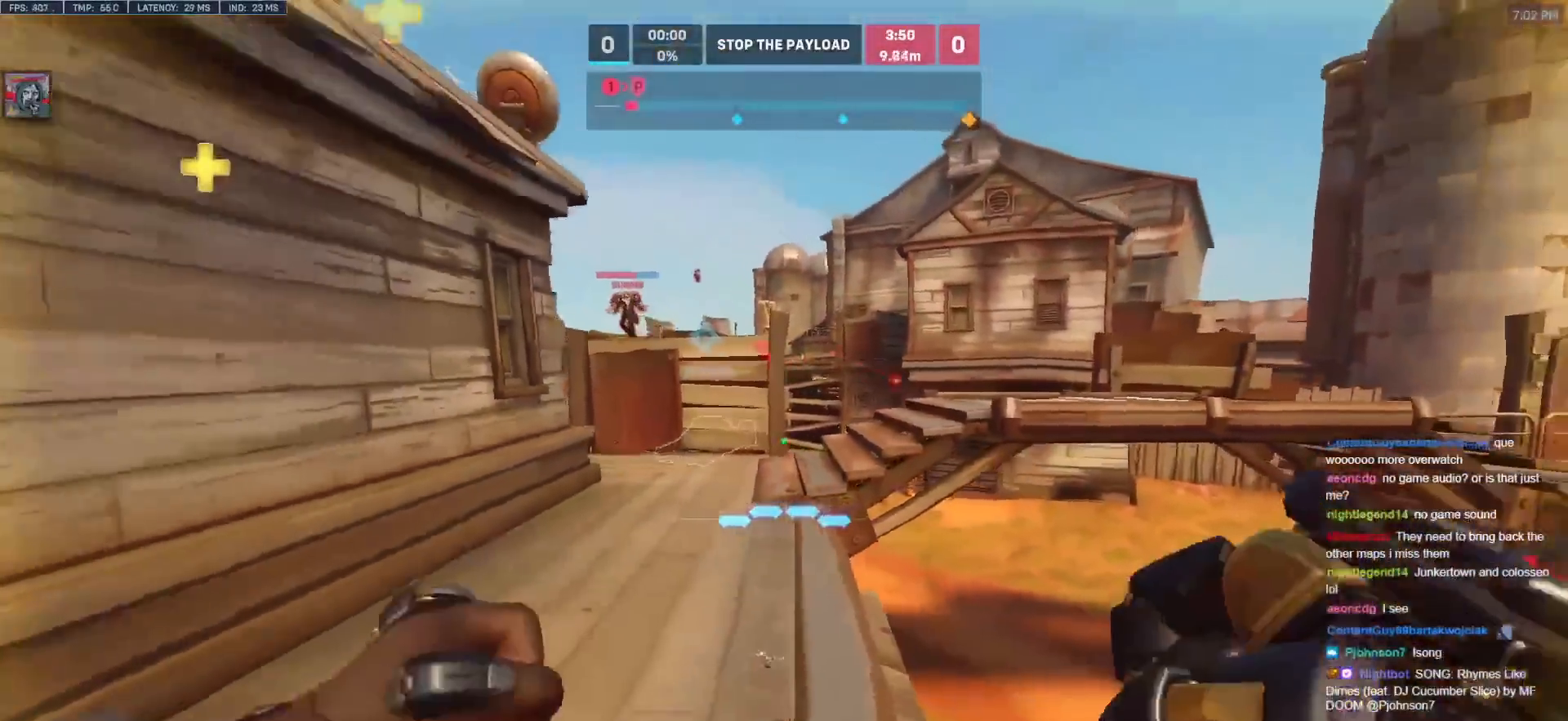
{"keys": ["a", "s"], "mouse": ["left"], "events": [[33, "a", "down"], [67, "space", "down"], [167, "mouse_left", "down"], [217, "space", "up"]]}
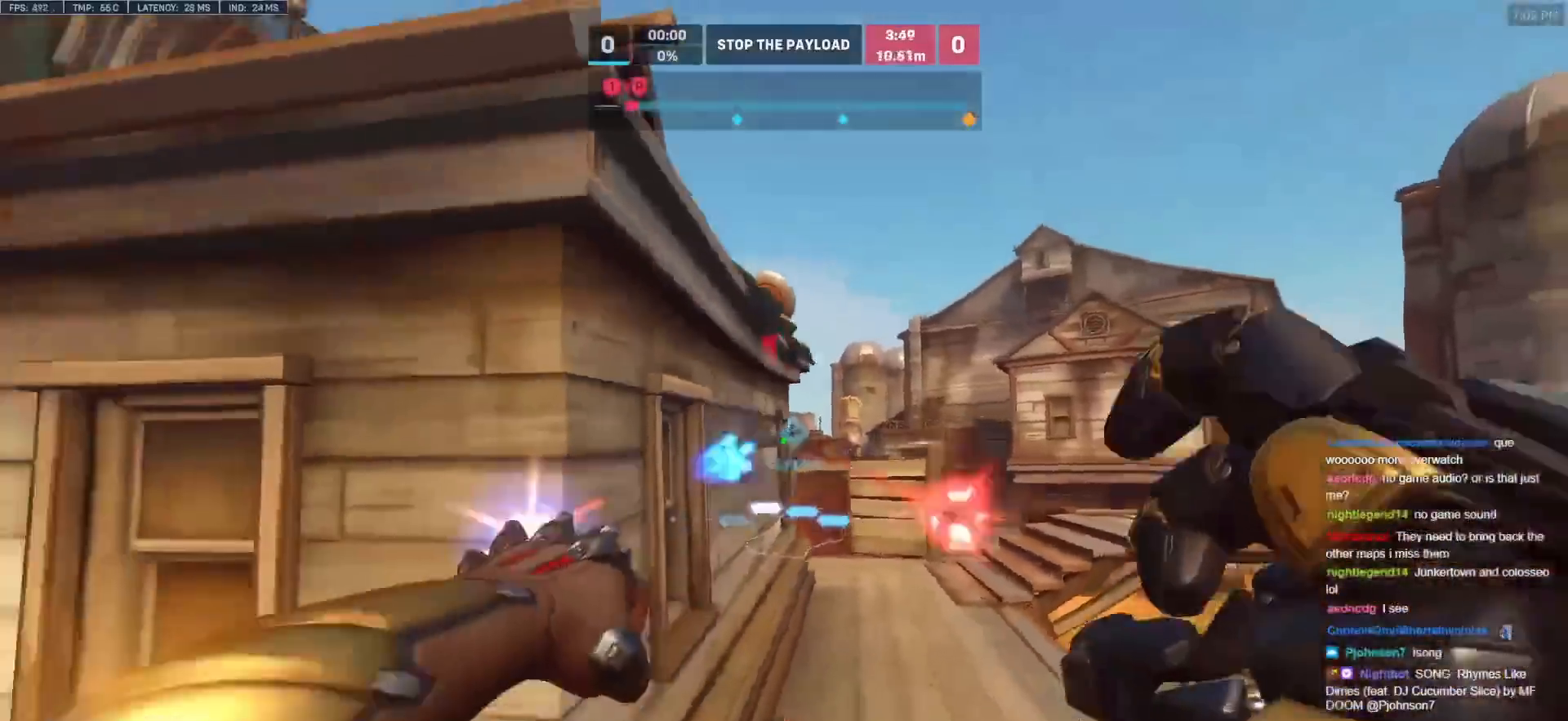
{"keys": ["a"], "mouse": [], "events": [[83, "s", "up"], [133, "mouse_left", "up"]]}
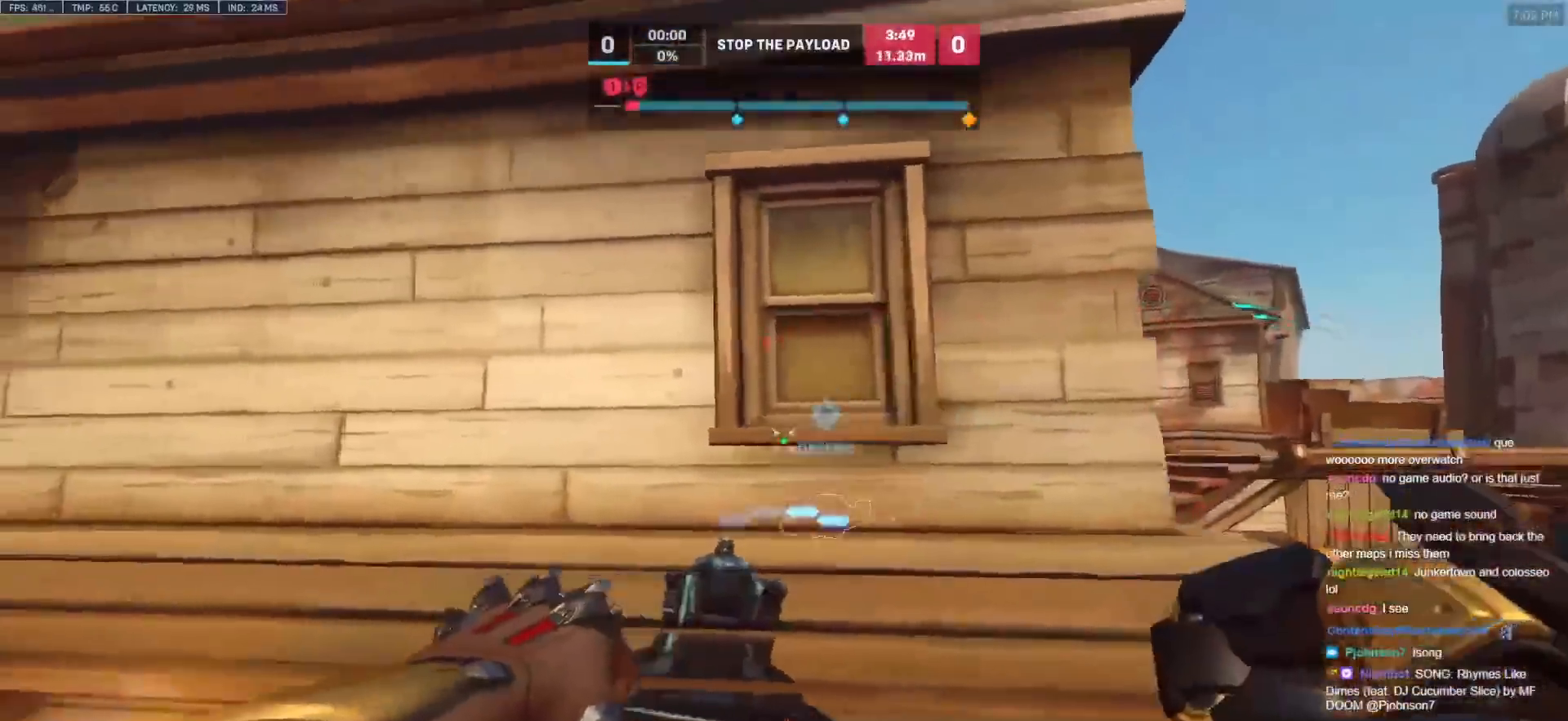
{"keys": ["a"], "mouse": [], "events": [[50, "a", "up"], [50, "d", "down"], [483, "a", "down"], [483, "d", "up"]]}
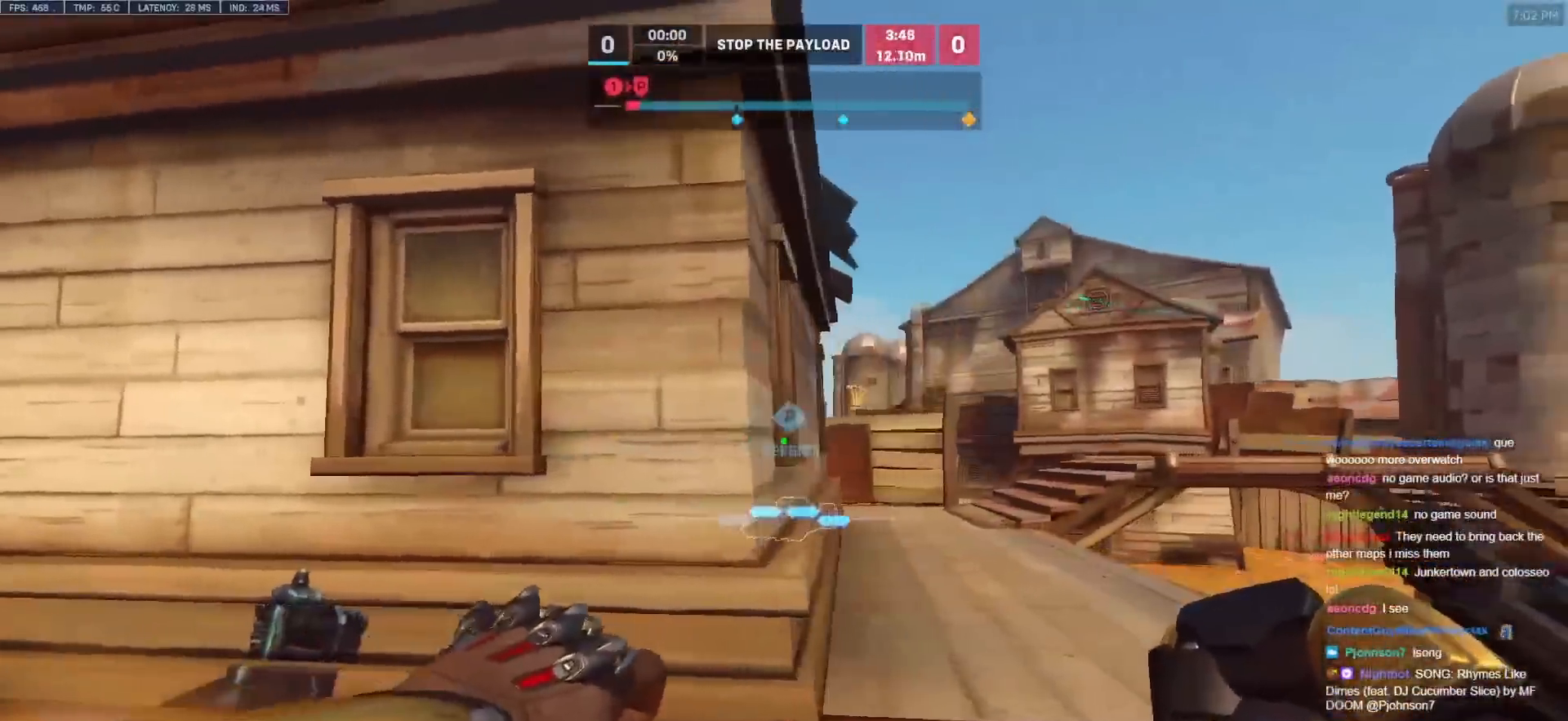
{"keys": ["a"], "mouse": [], "events": [[217, "d", "down"], [250, "a", "up"], [400, "d", "up"], [500, "a", "down"]]}
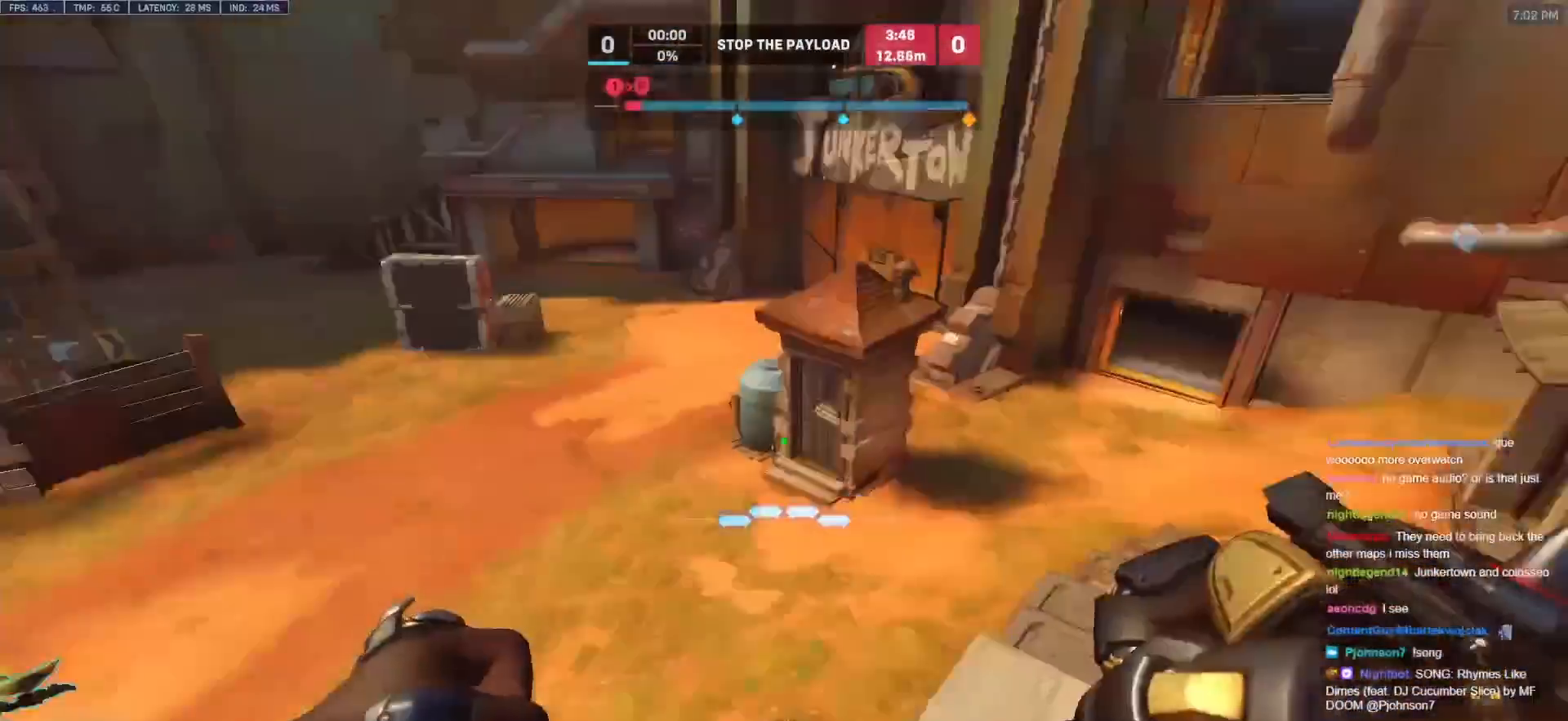
{"keys": [], "mouse": ["right"], "events": [[83, "a", "up"], [267, "mouse_right", "down"], [317, "d", "down"], [417, "d", "up"]]}
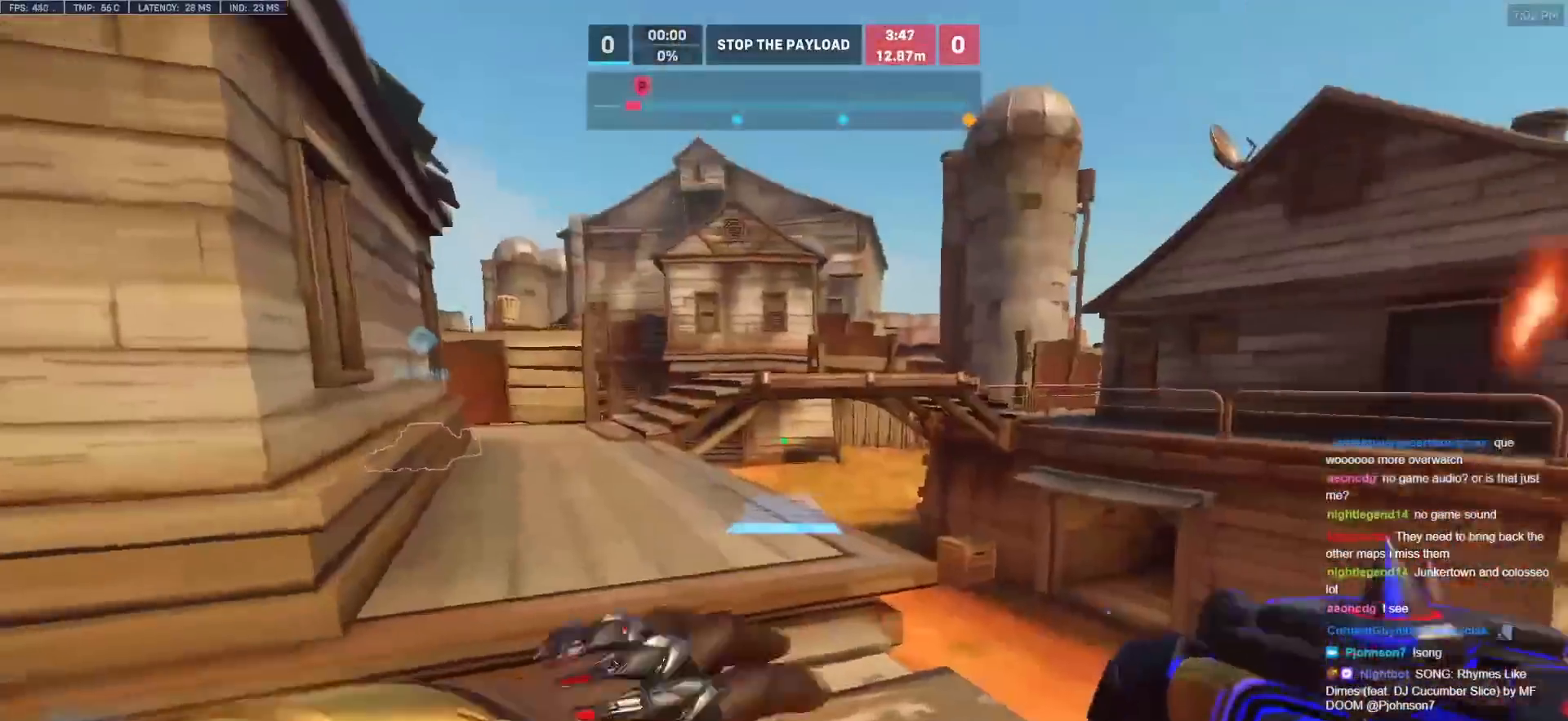
{"keys": ["s"], "mouse": ["right"], "events": [[17, "d", "down"], [100, "d", "up"], [433, "s", "down"]]}
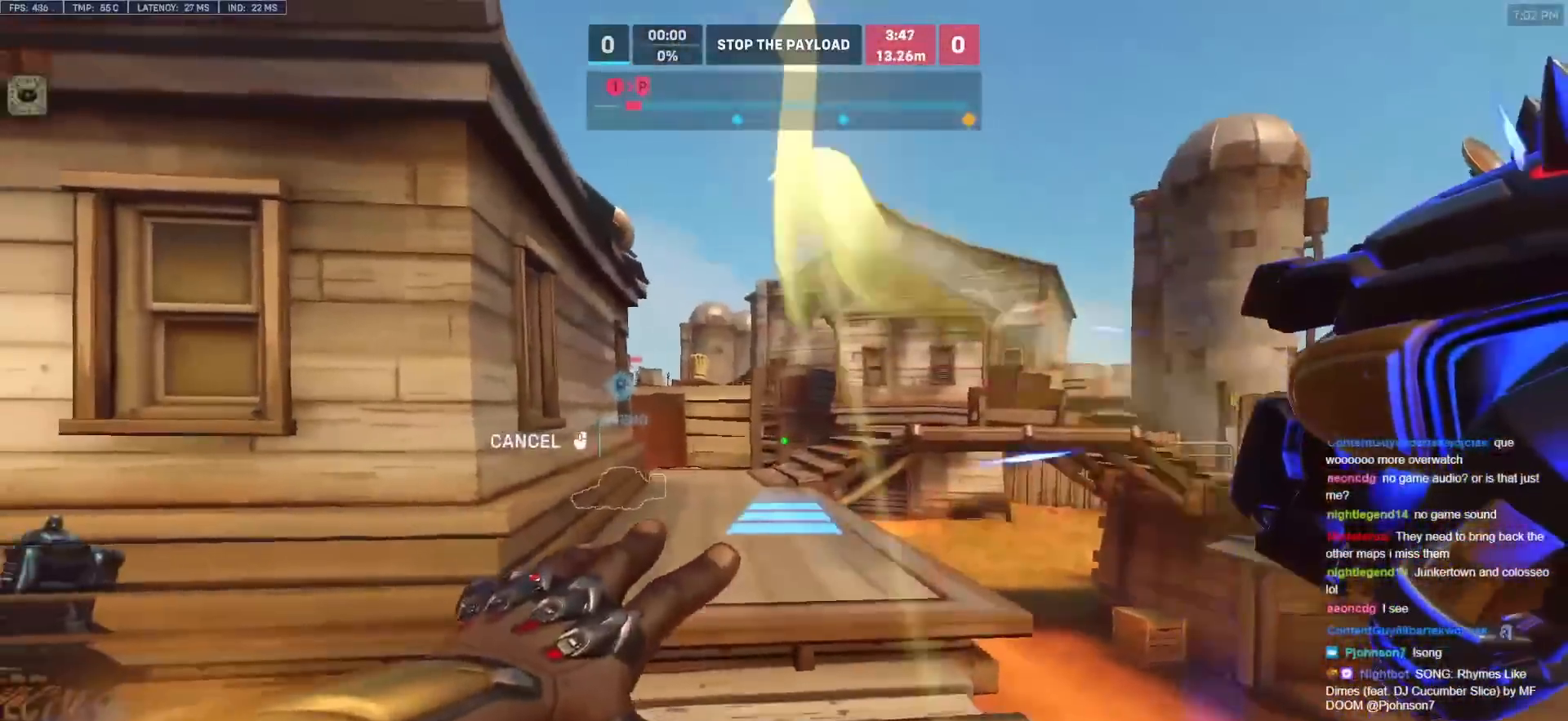
{"keys": ["w"], "mouse": [], "events": [[300, "mouse_right", "up"], [300, "s", "up"], [400, "w", "down"]]}
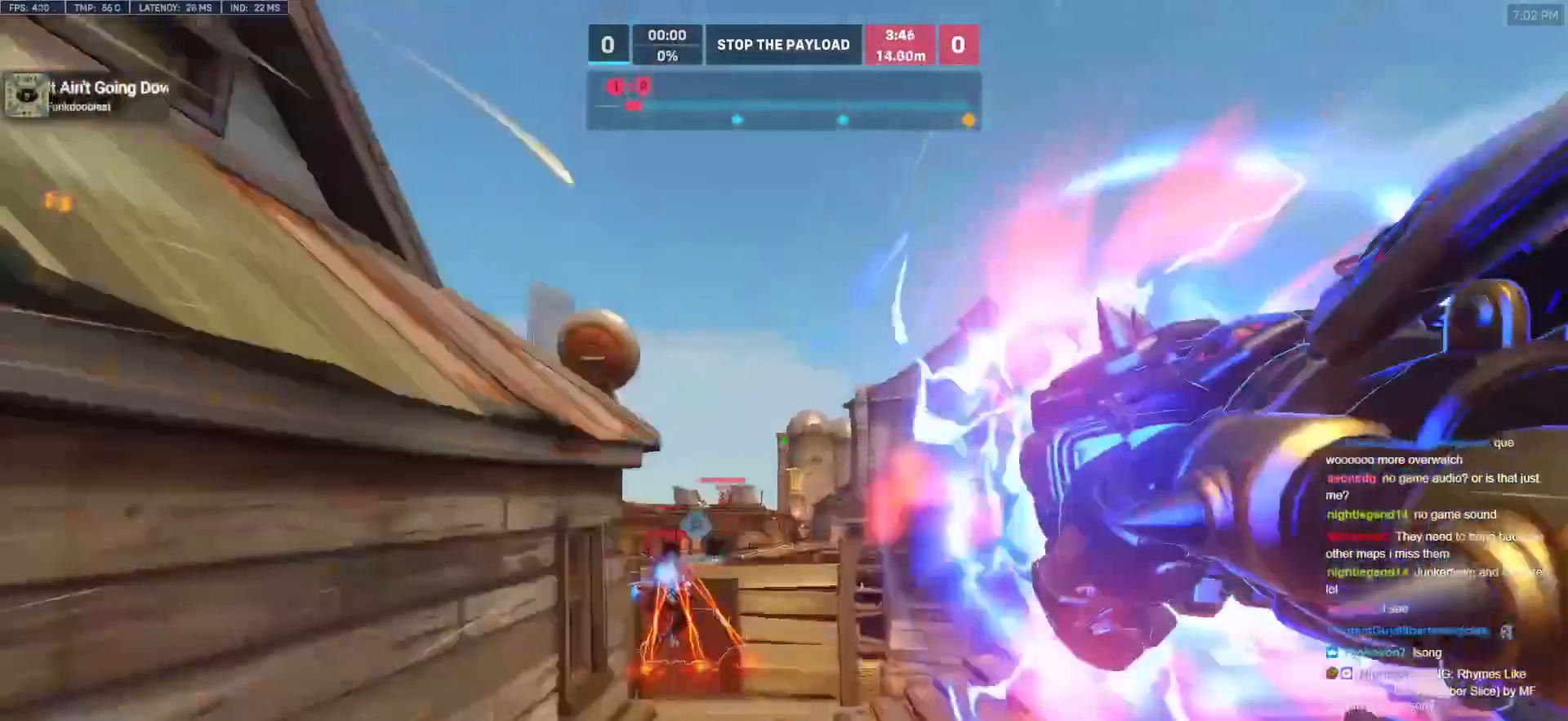
{"keys": ["w"], "mouse": [], "events": [[133, "e", "down"], [133, "space", "down"], [183, "e", "up"], [183, "space", "up"]]}
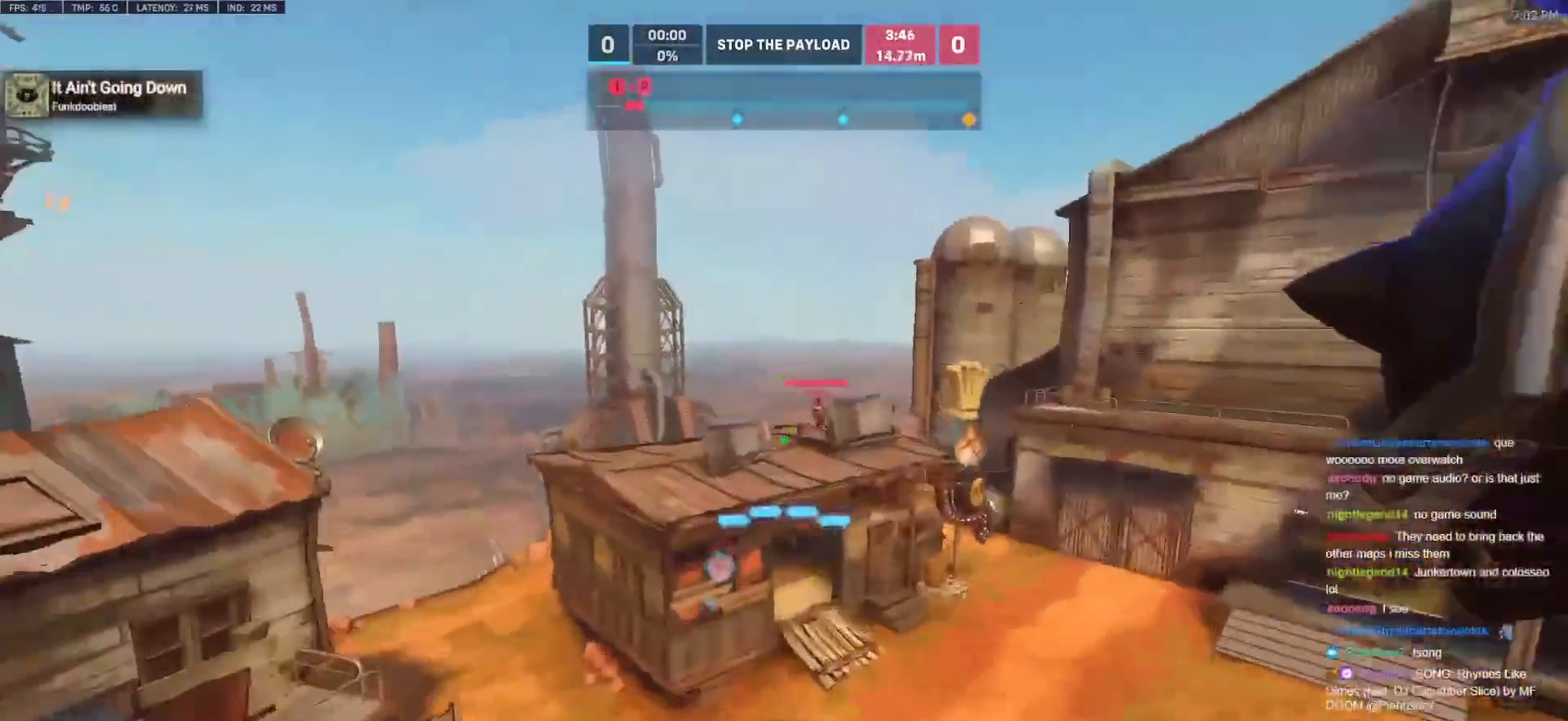
{"keys": ["w"], "mouse": [], "events": [[283, "a", "down"], [433, "a", "up"]]}
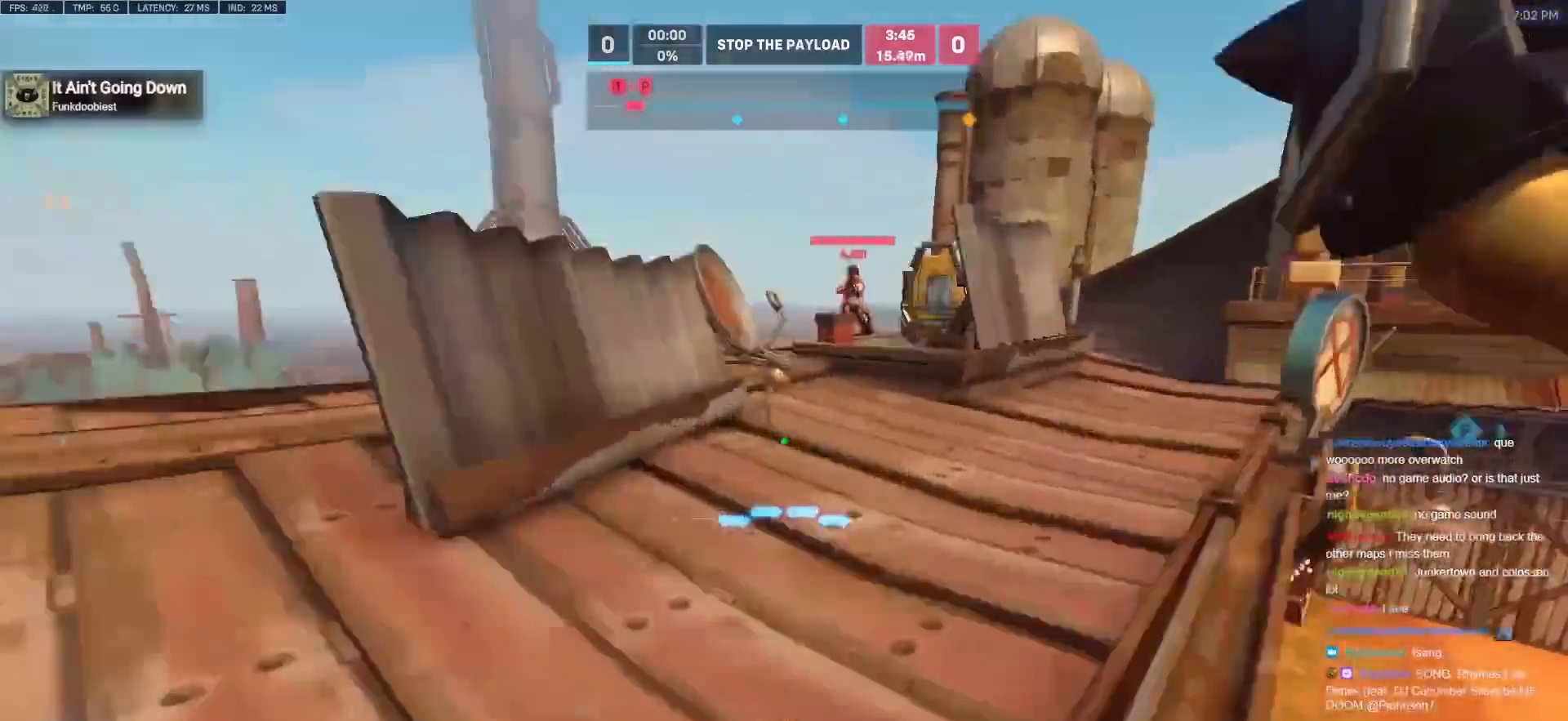
{"keys": ["w"], "mouse": ["left"], "events": [[217, "space", "down"], [300, "space", "up"], [450, "mouse_left", "down"]]}
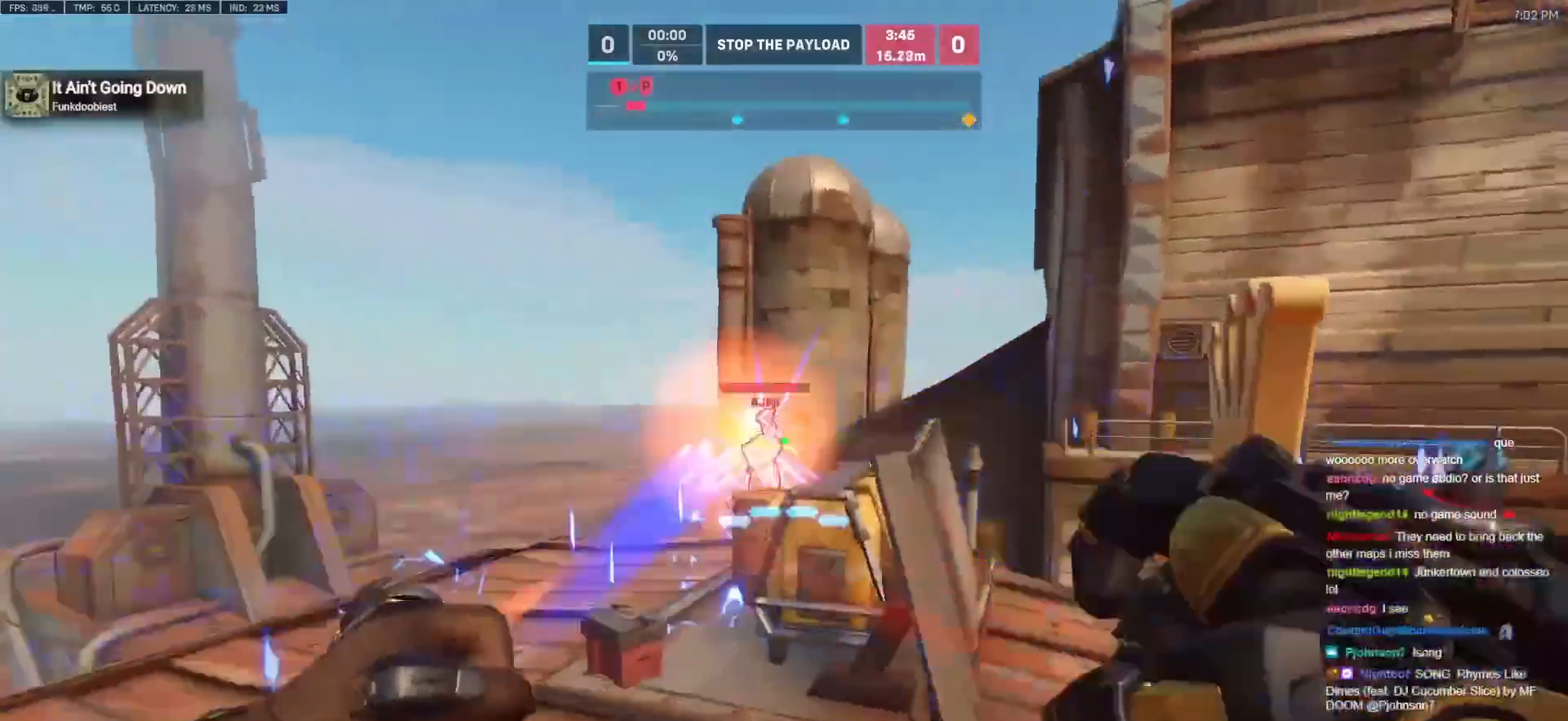
{"keys": ["w"], "mouse": [], "events": [[33, "mouse_left", "up"], [183, "a", "down"], [233, "mouse_left", "down"], [367, "a", "up"], [367, "mouse_left", "up"]]}
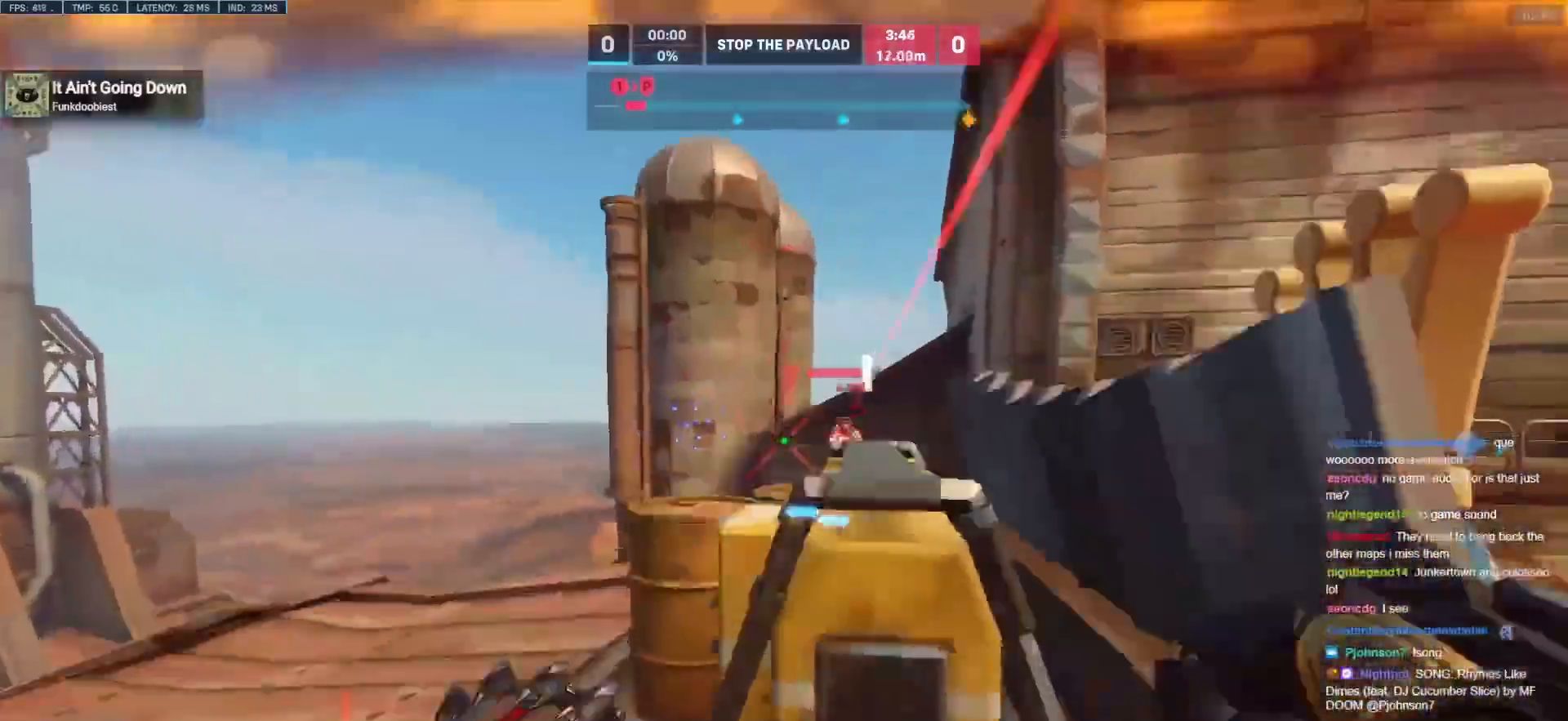
{"keys": ["w"], "mouse": [], "events": [[17, "space", "down"], [100, "space", "up"], [150, "a", "down"], [200, "a", "up"], [383, "mouse_left", "down"], [483, "mouse_left", "up"]]}
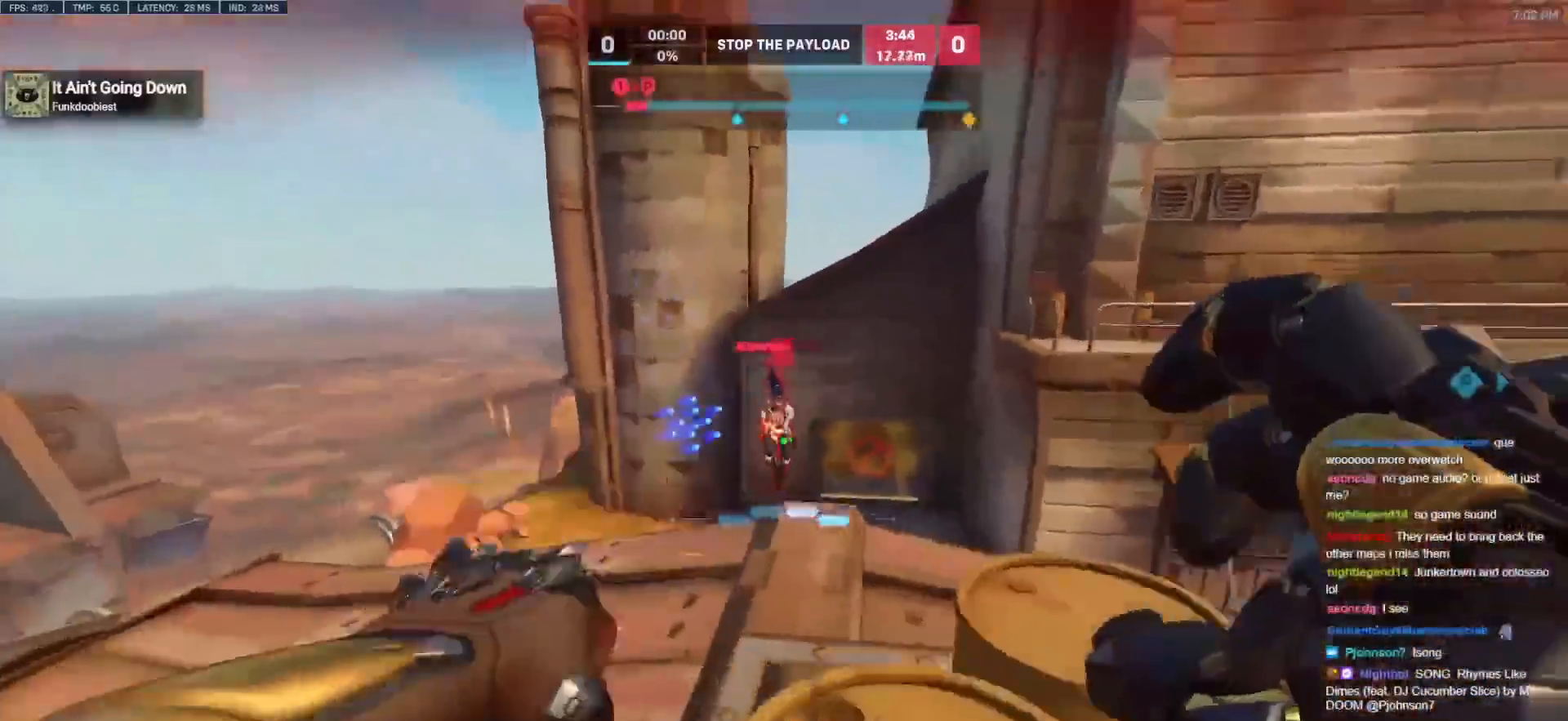
{"keys": ["d", "w"], "mouse": [], "events": [[17, "space", "down"], [167, "space", "up"], [400, "d", "down"]]}
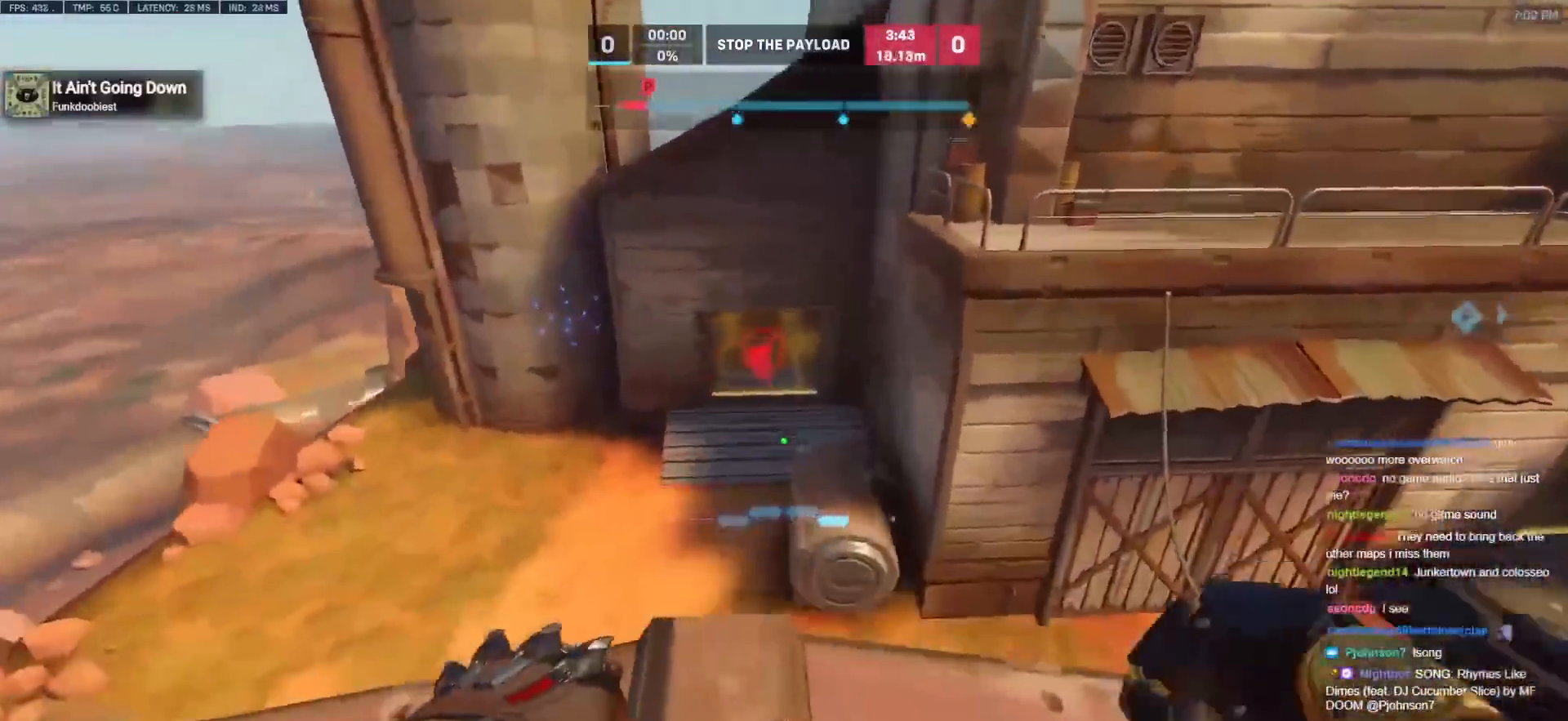
{"keys": ["d", "w"], "mouse": [], "events": [[83, "d", "up"], [233, "d", "down"]]}
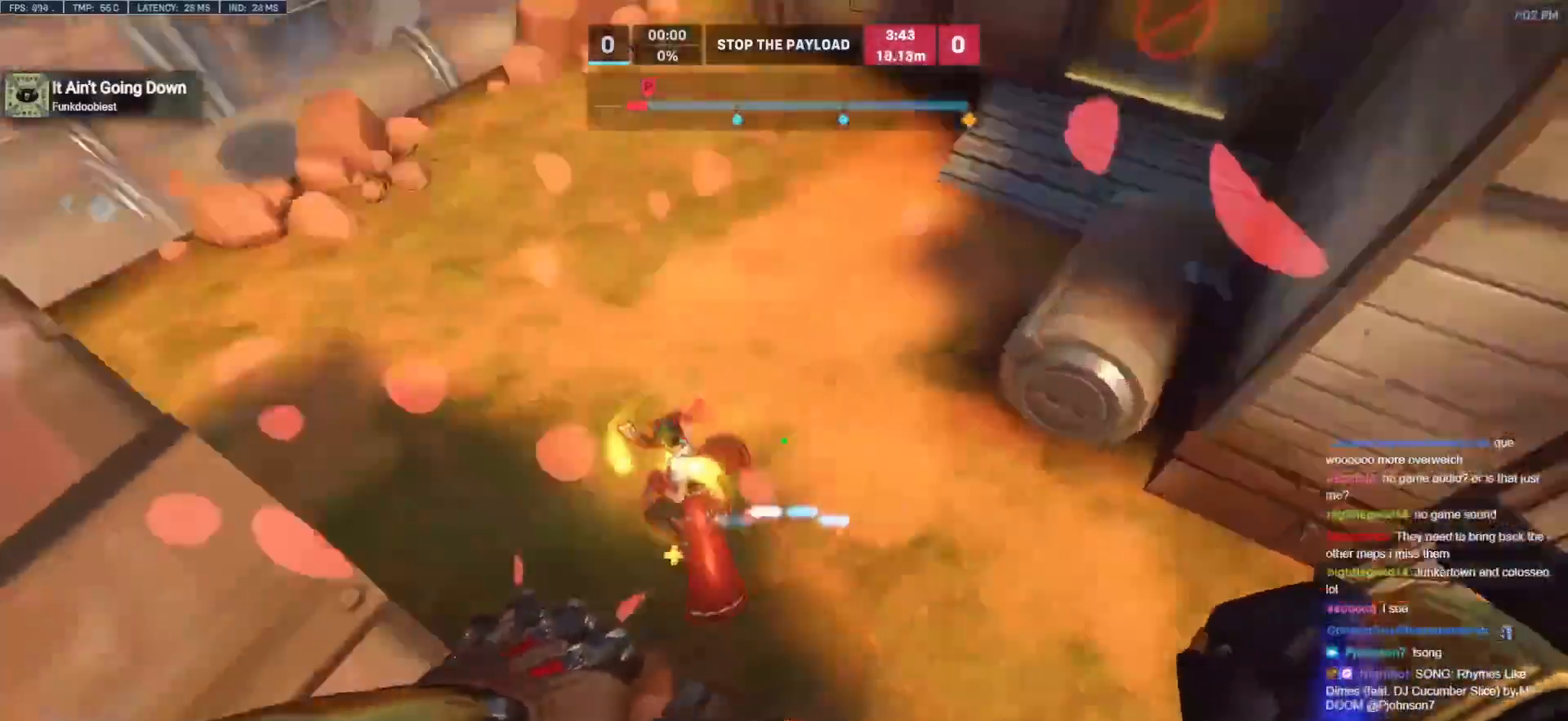
{"keys": ["a"], "mouse": ["left", "right"], "events": [[100, "d", "up"], [100, "mouse_left", "down"], [200, "a", "down"], [250, "mouse_left", "up"], [250, "w", "up"], [300, "a", "up"], [300, "d", "down"], [333, "a", "down"], [333, "d", "up"], [433, "mouse_left", "down"], [483, "mouse_right", "down"]]}